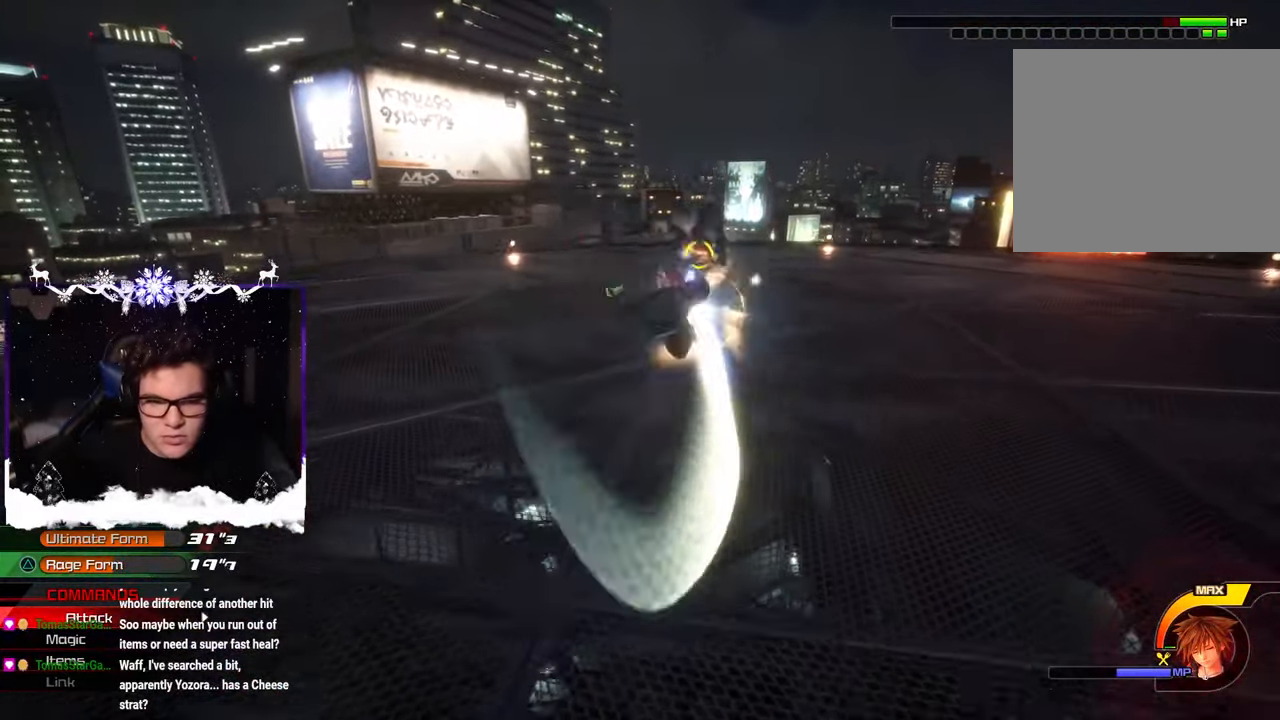
Gameplay with a controller (PlayStation layout); each line is a JSON object with the inputs held at the frame after it. "events" lists button and stick changes between this image and that frame as [ms after this image, input, new state], when the widget could be followed in between.
{"buttons": ["CROSS"], "left_stick": "up", "right_stick": "center", "events": [[33, "CROSS", "down"], [100, "CROSS", "up"], [183, "CROSS", "down"], [266, "CROSS", "up"], [316, "right_stick", "center"], [333, "CROSS", "down"], [400, "CROSS", "up"], [466, "CROSS", "down"]]}
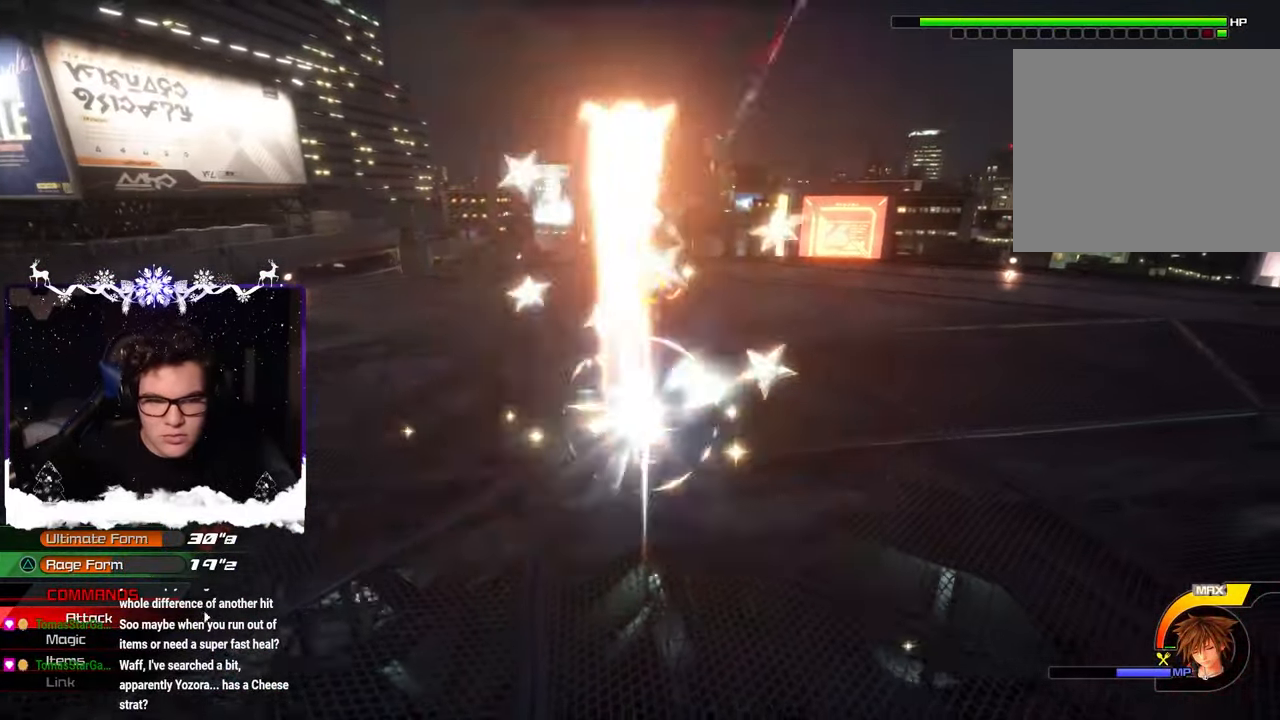
{"buttons": [], "left_stick": "up", "right_stick": "center", "events": [[50, "CROSS", "up"], [100, "CROSS", "down"], [183, "CROSS", "up"], [250, "CROSS", "down"], [333, "CROSS", "up"], [400, "CROSS", "down"], [466, "CROSS", "up"]]}
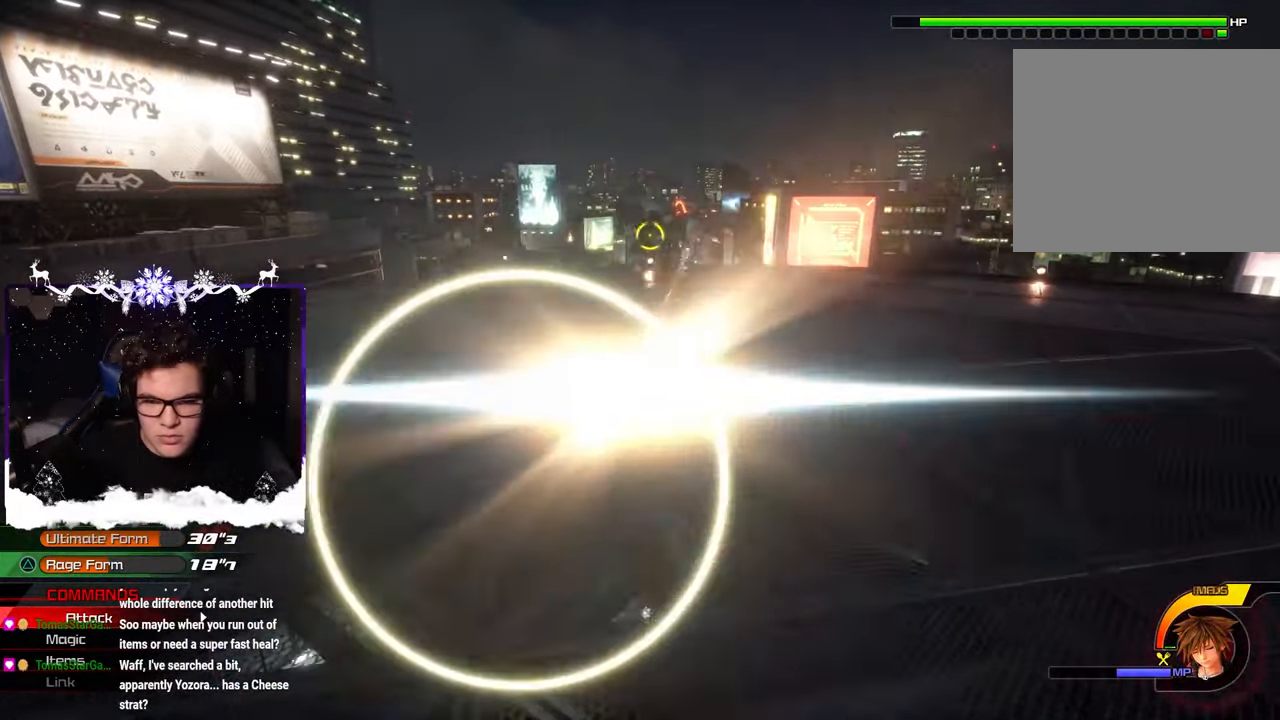
{"buttons": [], "left_stick": "up", "right_stick": "center", "events": [[33, "CROSS", "down"], [133, "CROSS", "up"], [233, "CROSS", "down"], [333, "CROSS", "up"], [400, "CROSS", "down"], [466, "CROSS", "up"]]}
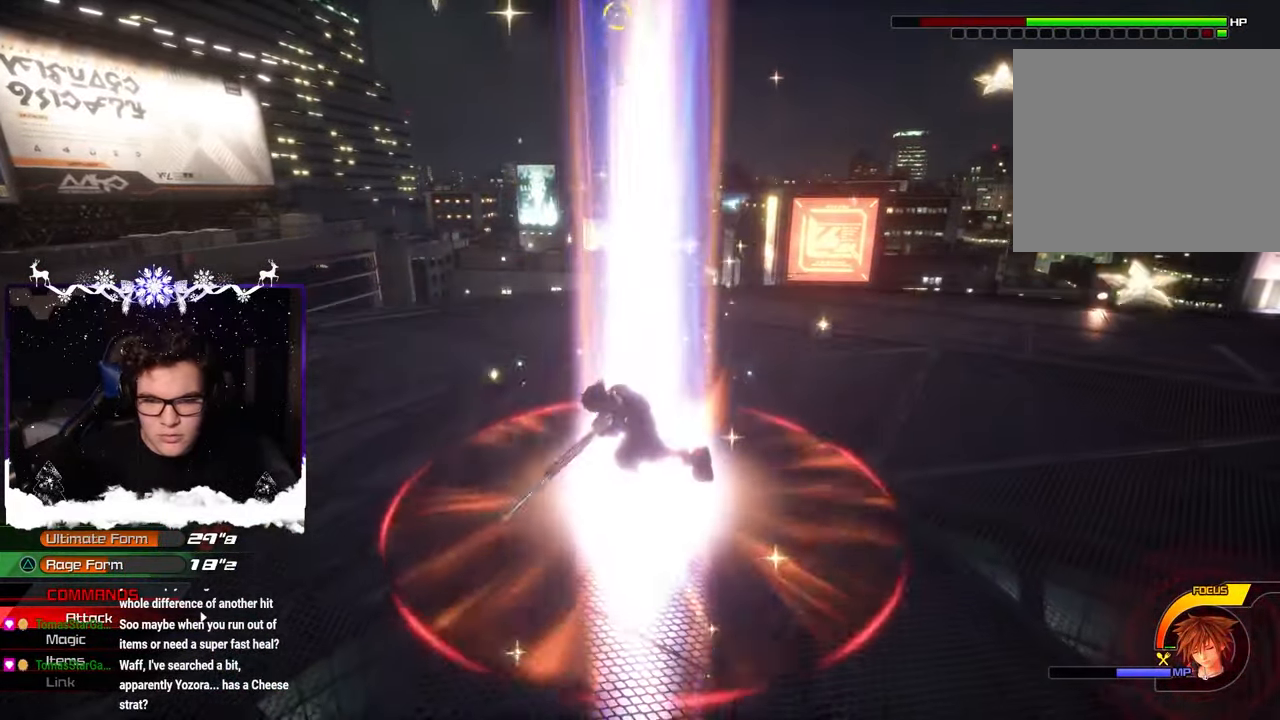
{"buttons": ["TRIANGLE", "L1"], "left_stick": "up-right", "right_stick": "center", "events": [[116, "L1", "down"], [266, "left_stick", "up-right"], [333, "TRIANGLE", "down"], [416, "TRIANGLE", "up"], [483, "TRIANGLE", "down"]]}
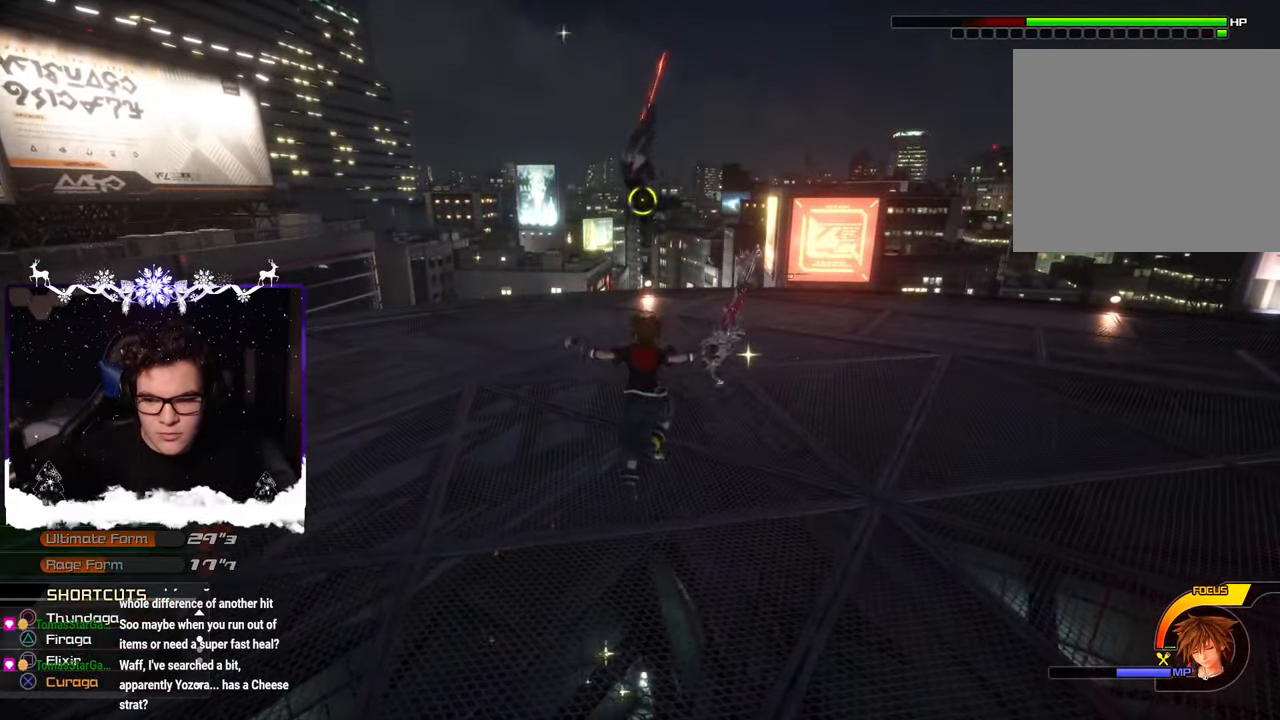
{"buttons": ["L1"], "left_stick": "up-right", "right_stick": "left", "events": [[66, "TRIANGLE", "up"], [150, "TRIANGLE", "down"], [217, "TRIANGLE", "up"], [300, "TRIANGLE", "down"], [350, "TRIANGLE", "up"], [434, "TRIANGLE", "down"], [434, "right_stick", "left"], [500, "TRIANGLE", "up"]]}
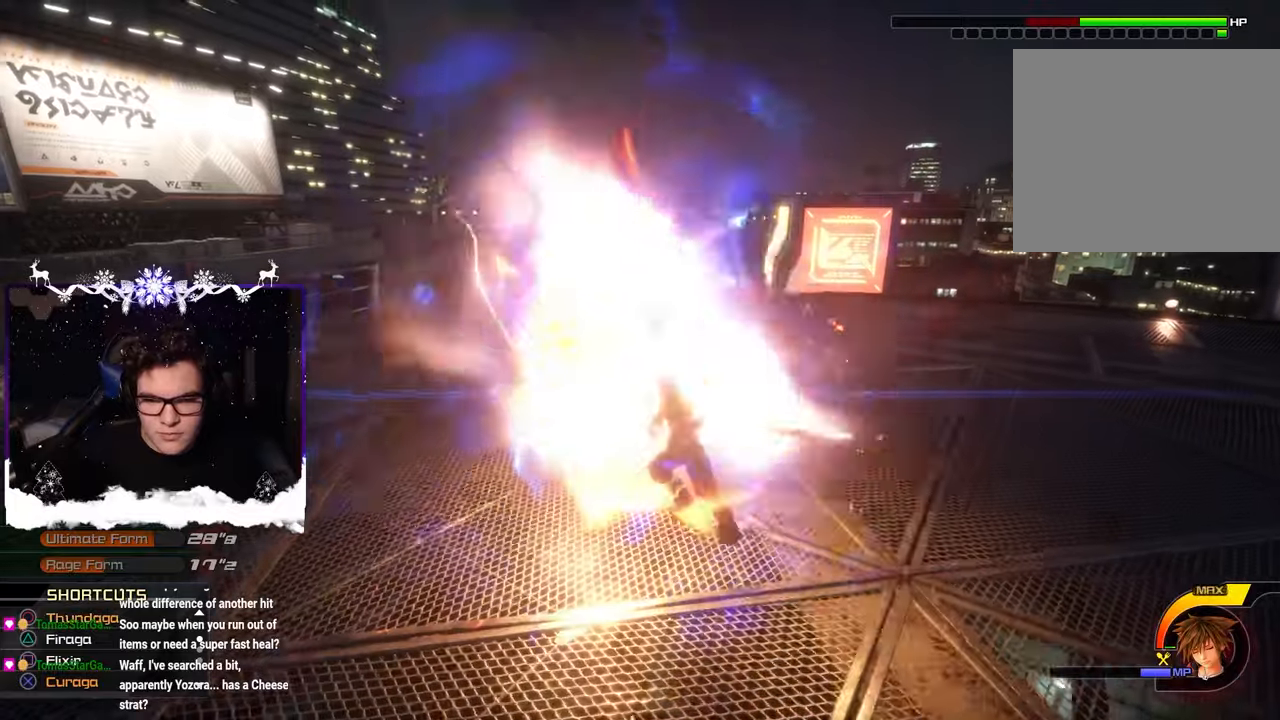
{"buttons": ["L1"], "left_stick": "down-right", "right_stick": "left", "events": [[84, "TRIANGLE", "down"], [150, "TRIANGLE", "up"], [150, "left_stick", "down-right"], [217, "TRIANGLE", "down"], [300, "TRIANGLE", "up"], [367, "TRIANGLE", "down"], [467, "TRIANGLE", "up"]]}
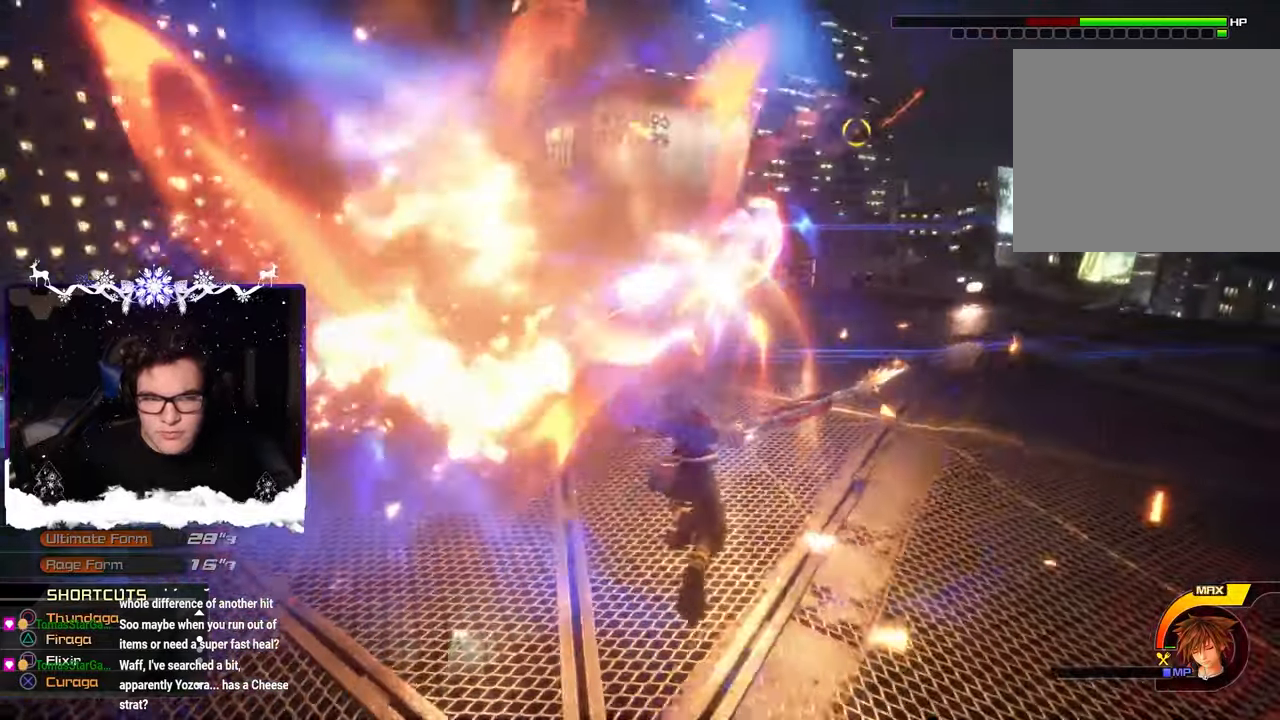
{"buttons": [], "left_stick": "down", "right_stick": "center", "events": [[50, "left_stick", "down"], [67, "right_stick", "center"], [100, "L1", "up"]]}
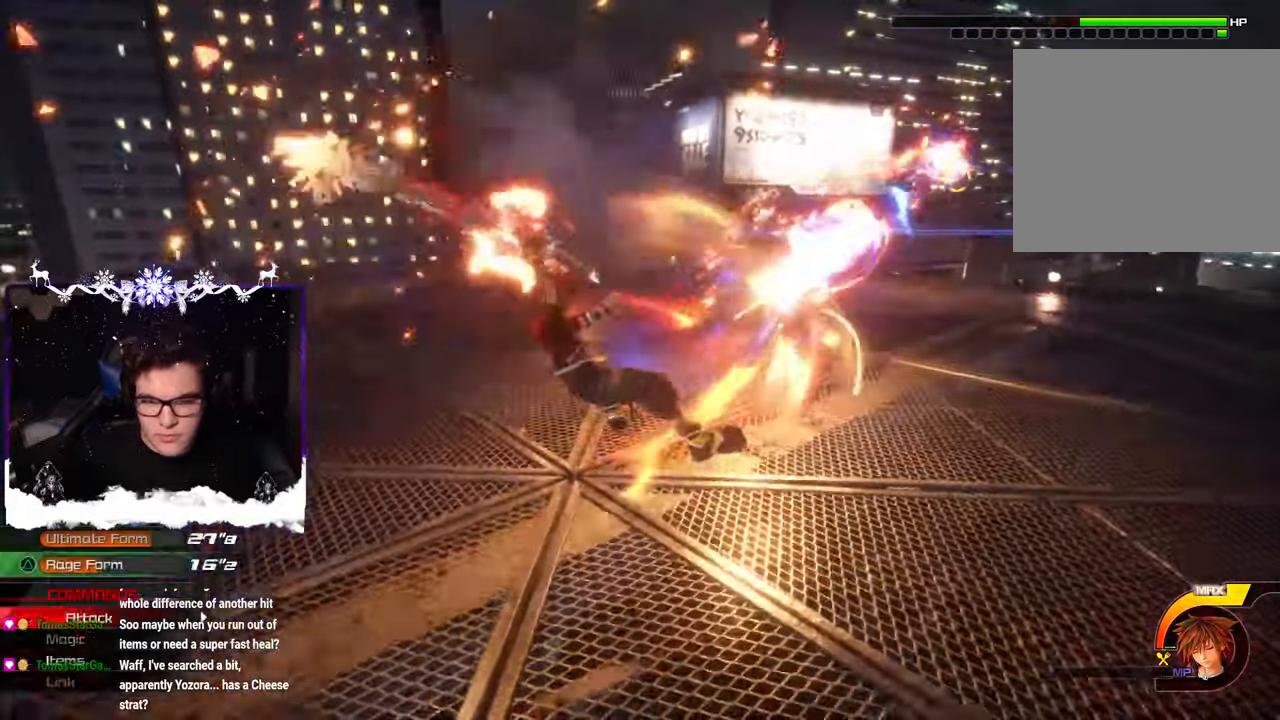
{"buttons": ["L1"], "left_stick": "down", "right_stick": "center", "events": [[34, "L1", "down"]]}
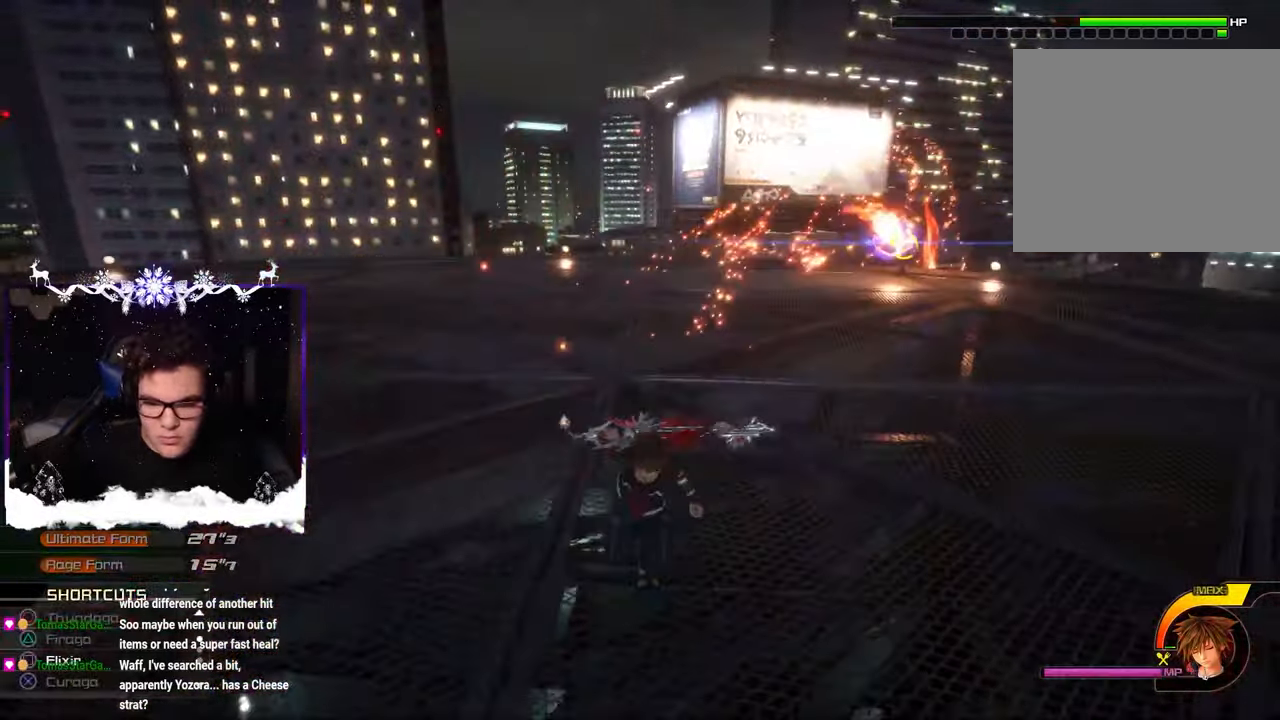
{"buttons": ["L1"], "left_stick": "down", "right_stick": "center", "events": [[317, "SQUARE", "down"], [400, "SQUARE", "up"]]}
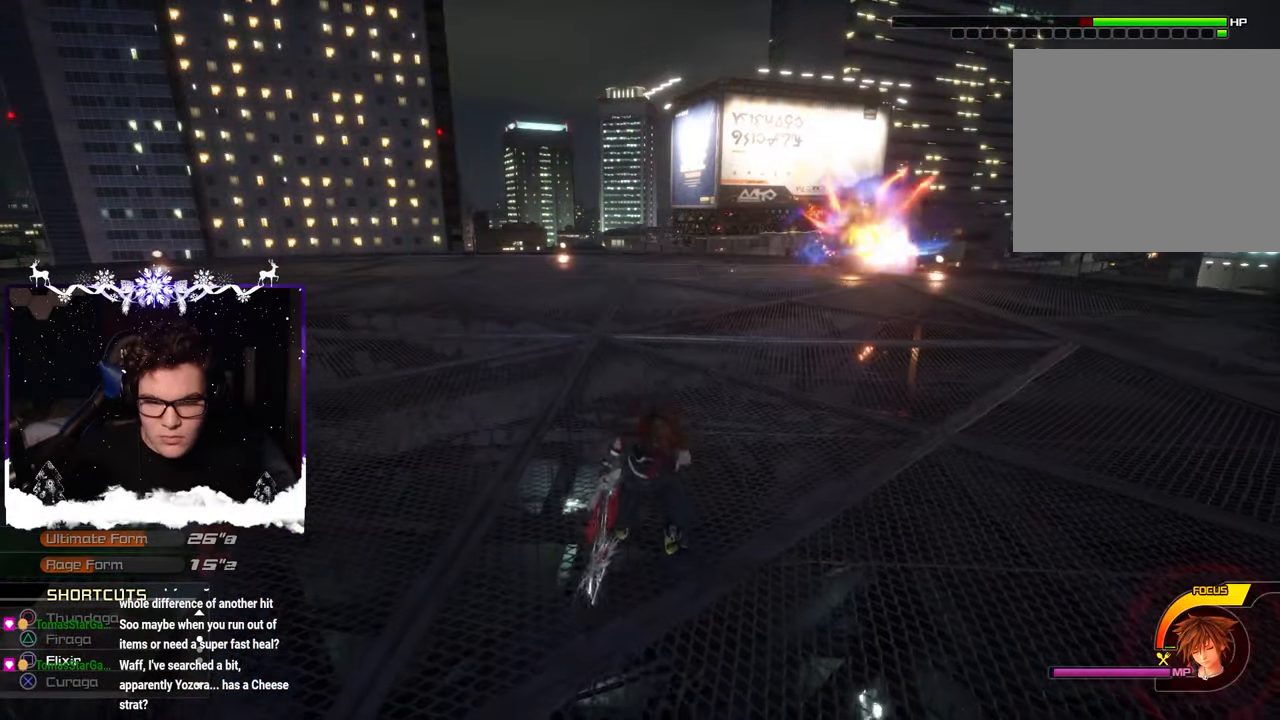
{"buttons": [], "left_stick": "down", "right_stick": "center", "events": [[134, "L1", "up"]]}
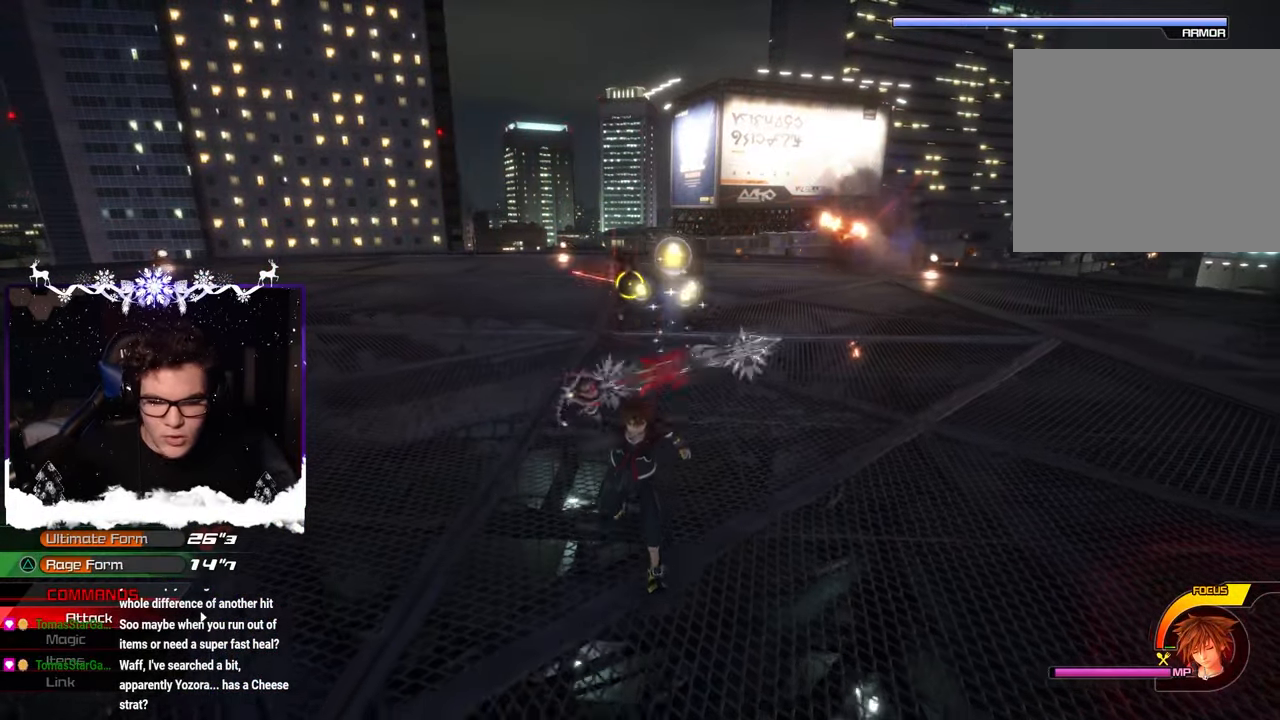
{"buttons": [], "left_stick": "down-left", "right_stick": "right", "events": [[250, "left_stick", "down-left"], [417, "right_stick", "right"]]}
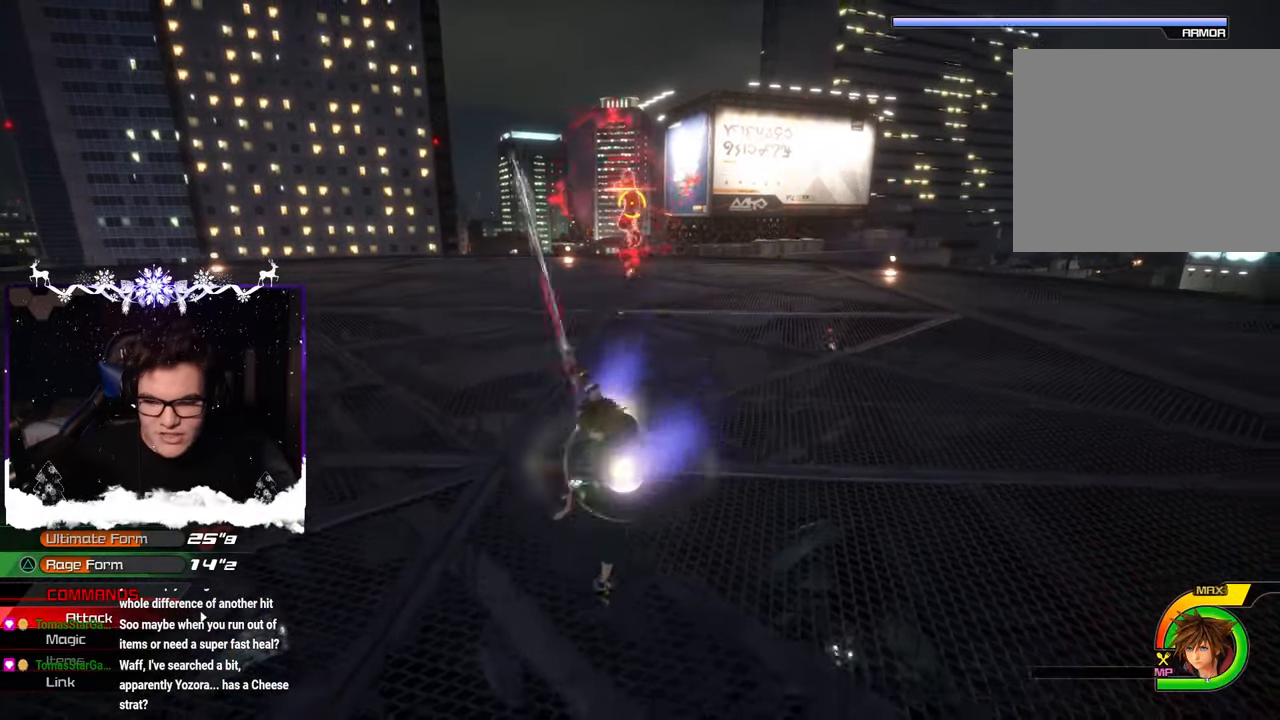
{"buttons": [], "left_stick": "down-left", "right_stick": "center", "events": [[100, "L2", "down"], [100, "right_stick", "center"], [234, "L2", "up"], [350, "TRIANGLE", "down"], [450, "TRIANGLE", "up"]]}
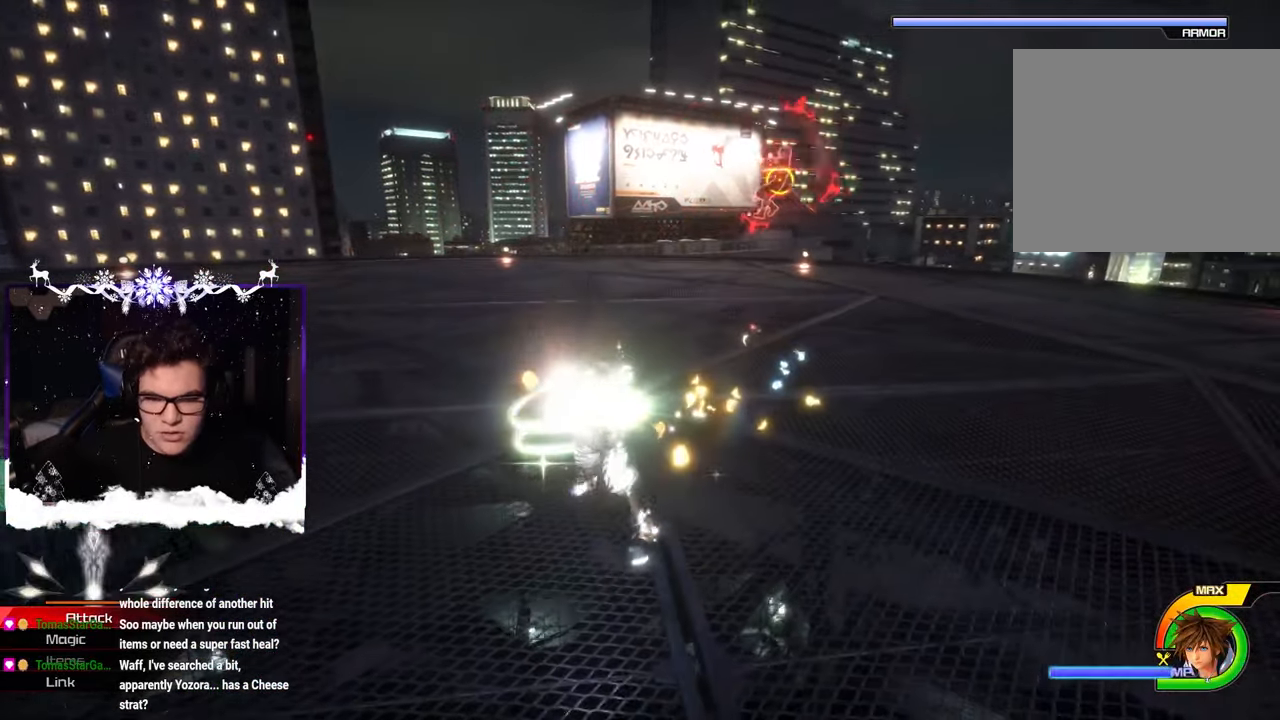
{"buttons": [], "left_stick": "left", "right_stick": "center", "events": [[117, "right_stick", "right"], [150, "left_stick", "center"], [367, "left_stick", "left"], [400, "right_stick", "center"]]}
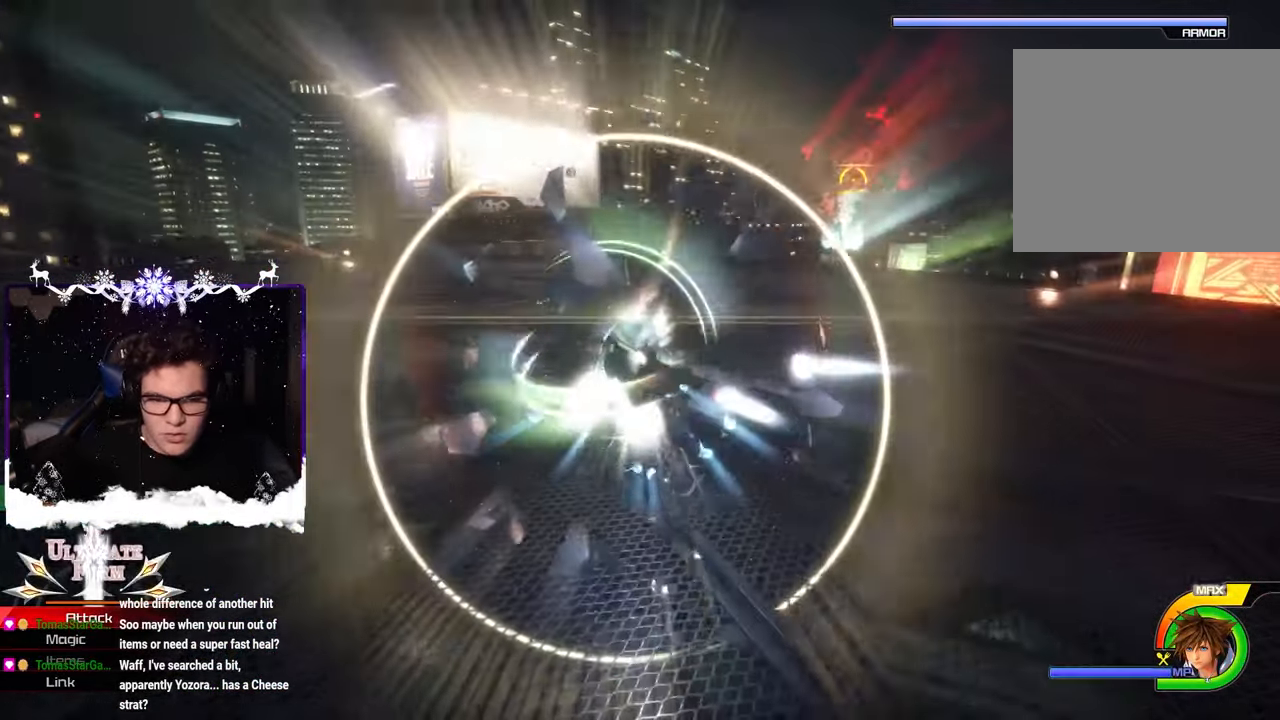
{"buttons": [], "left_stick": "down-left", "right_stick": "right", "events": [[17, "left_stick", "down-left"], [300, "right_stick", "right"]]}
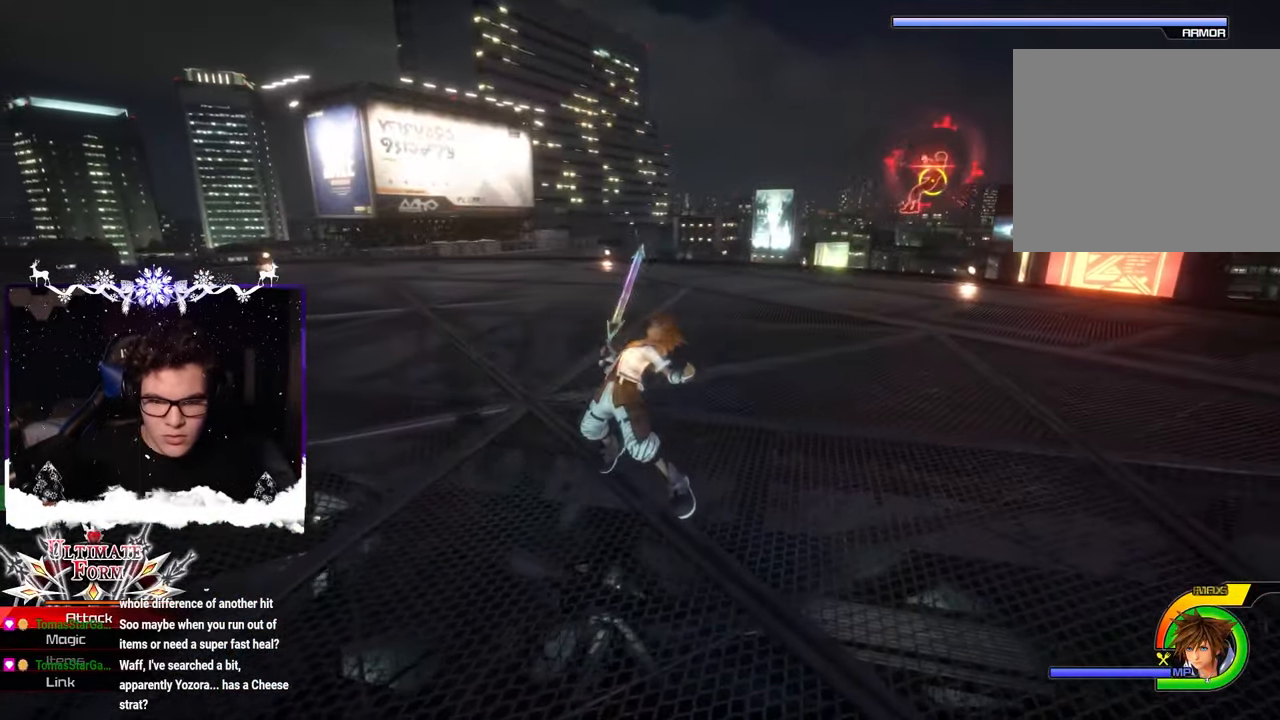
{"buttons": [], "left_stick": "down-left", "right_stick": "right", "events": [[150, "right_stick", "center"], [267, "CIRCLE", "down"], [450, "right_stick", "right"], [484, "CIRCLE", "up"]]}
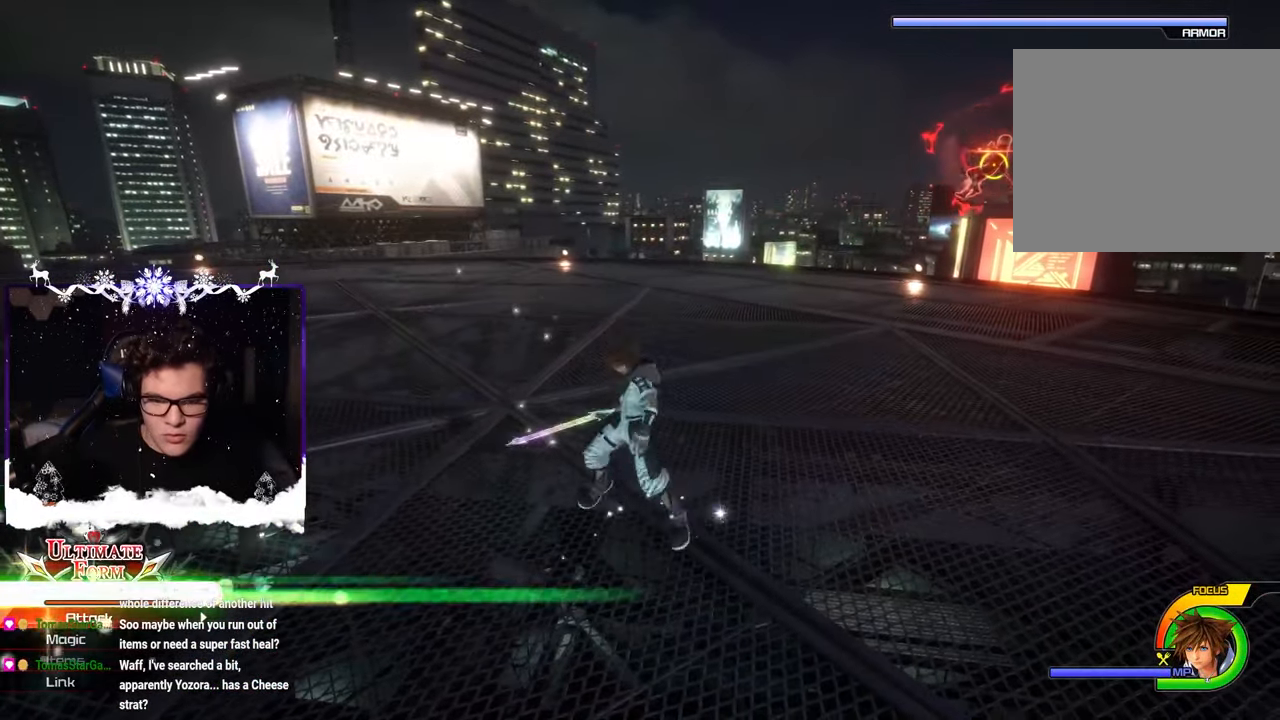
{"buttons": ["CIRCLE"], "left_stick": "down-left", "right_stick": "center", "events": [[84, "CIRCLE", "down"], [84, "right_stick", "center"], [217, "right_stick", "right"], [317, "CIRCLE", "up"], [467, "CIRCLE", "down"], [467, "right_stick", "center"]]}
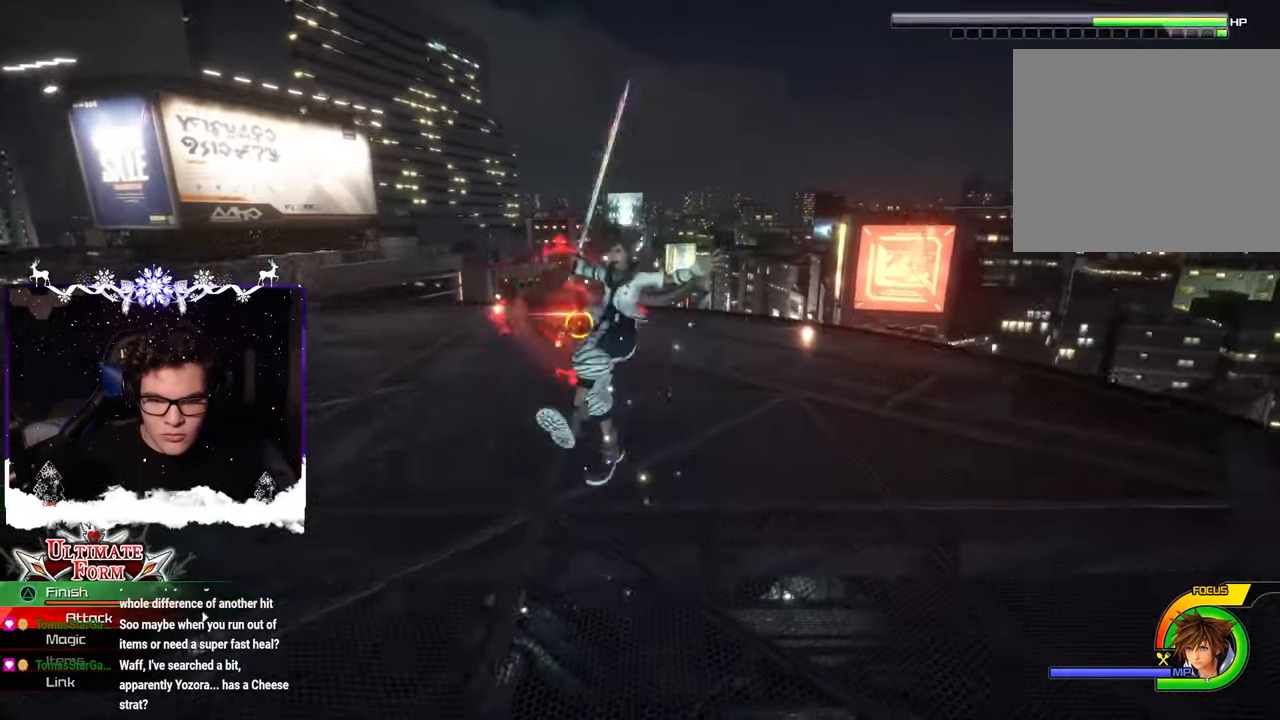
{"buttons": ["CIRCLE"], "left_stick": "left", "right_stick": "right", "events": [[134, "right_stick", "right"], [150, "CIRCLE", "up"], [217, "left_stick", "left"], [267, "right_stick", "center"], [284, "CIRCLE", "down"], [484, "right_stick", "right"]]}
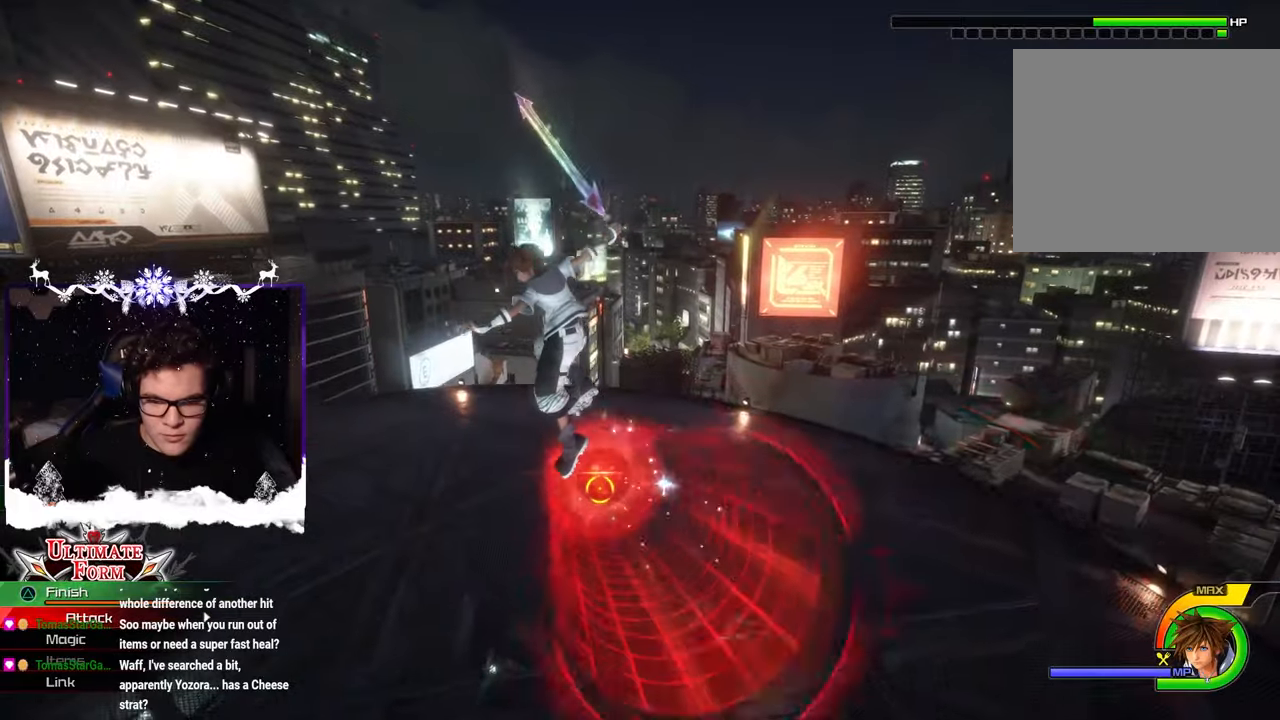
{"buttons": ["CIRCLE"], "left_stick": "left", "right_stick": "right", "events": []}
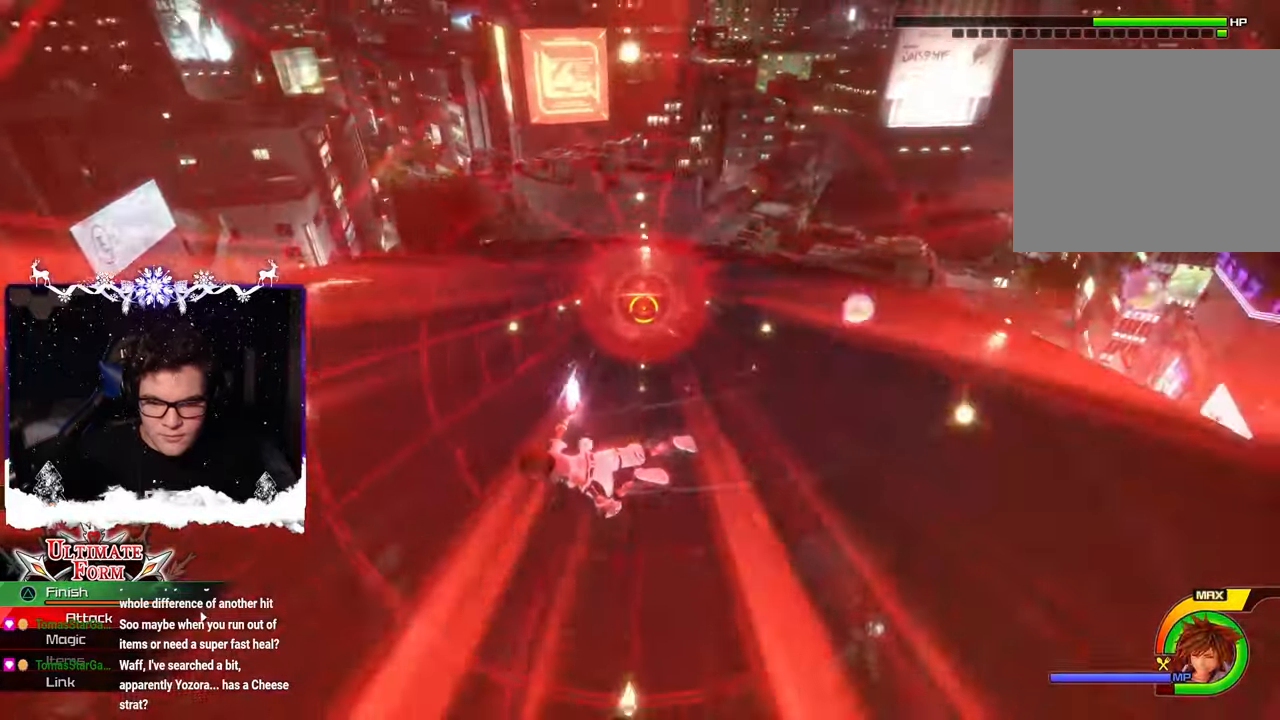
{"buttons": [], "left_stick": "down-left", "right_stick": "center", "events": [[100, "left_stick", "down-left"], [184, "right_stick", "center"], [434, "CIRCLE", "up"]]}
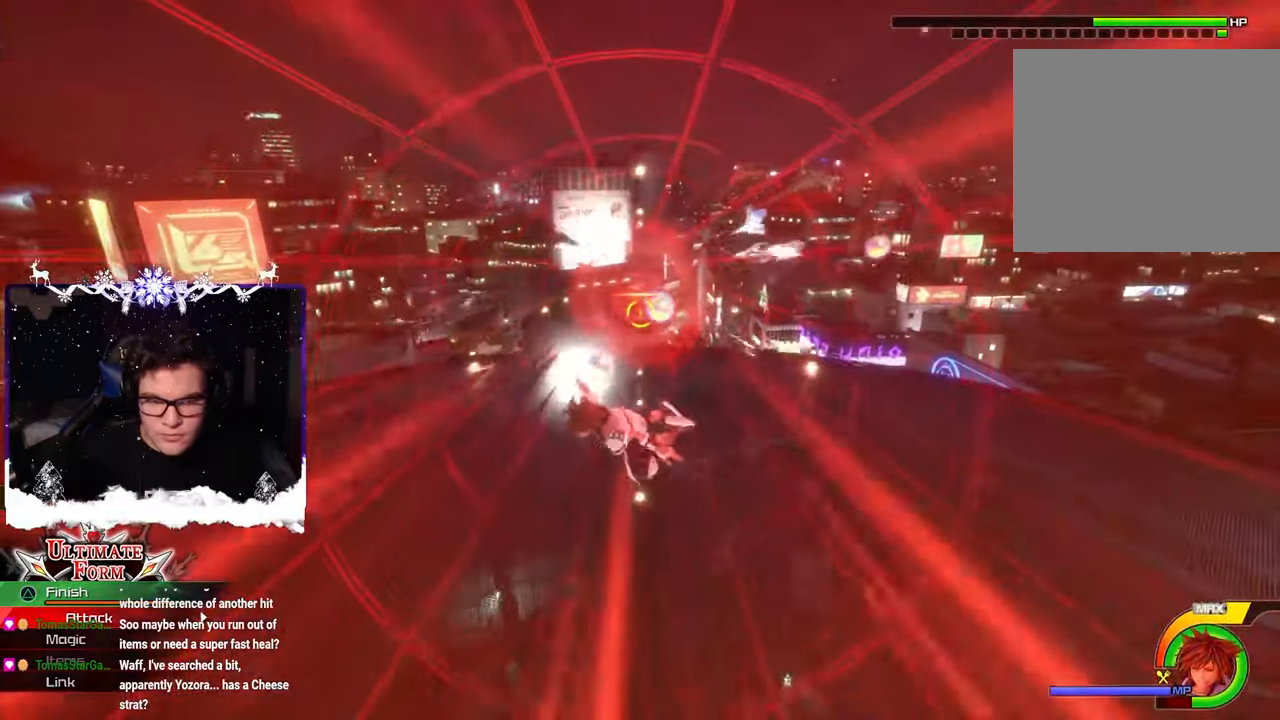
{"buttons": [], "left_stick": "down-left", "right_stick": "center", "events": [[34, "SQUARE", "down"], [117, "SQUARE", "up"], [184, "SQUARE", "down"], [267, "SQUARE", "up"], [317, "SQUARE", "down"], [417, "SQUARE", "up"]]}
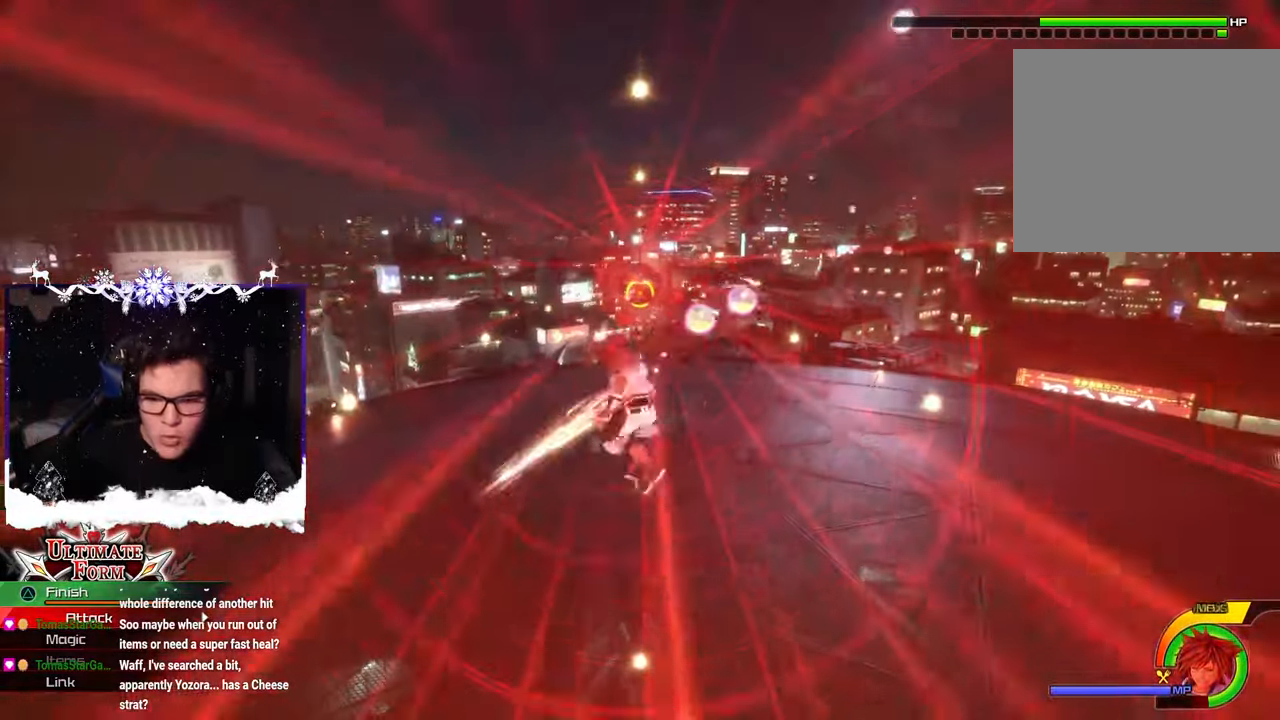
{"buttons": ["CIRCLE"], "left_stick": "down-left", "right_stick": "center", "events": [[100, "CIRCLE", "down"]]}
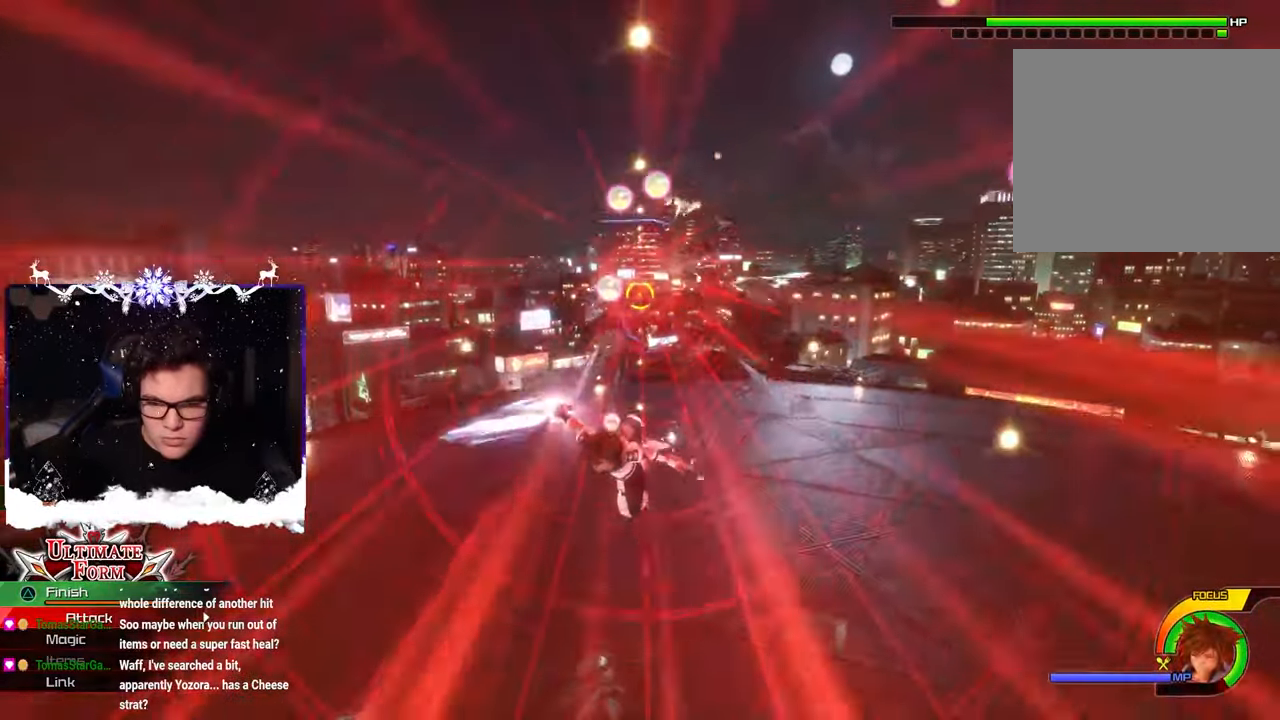
{"buttons": ["CIRCLE"], "left_stick": "down-left", "right_stick": "center", "events": []}
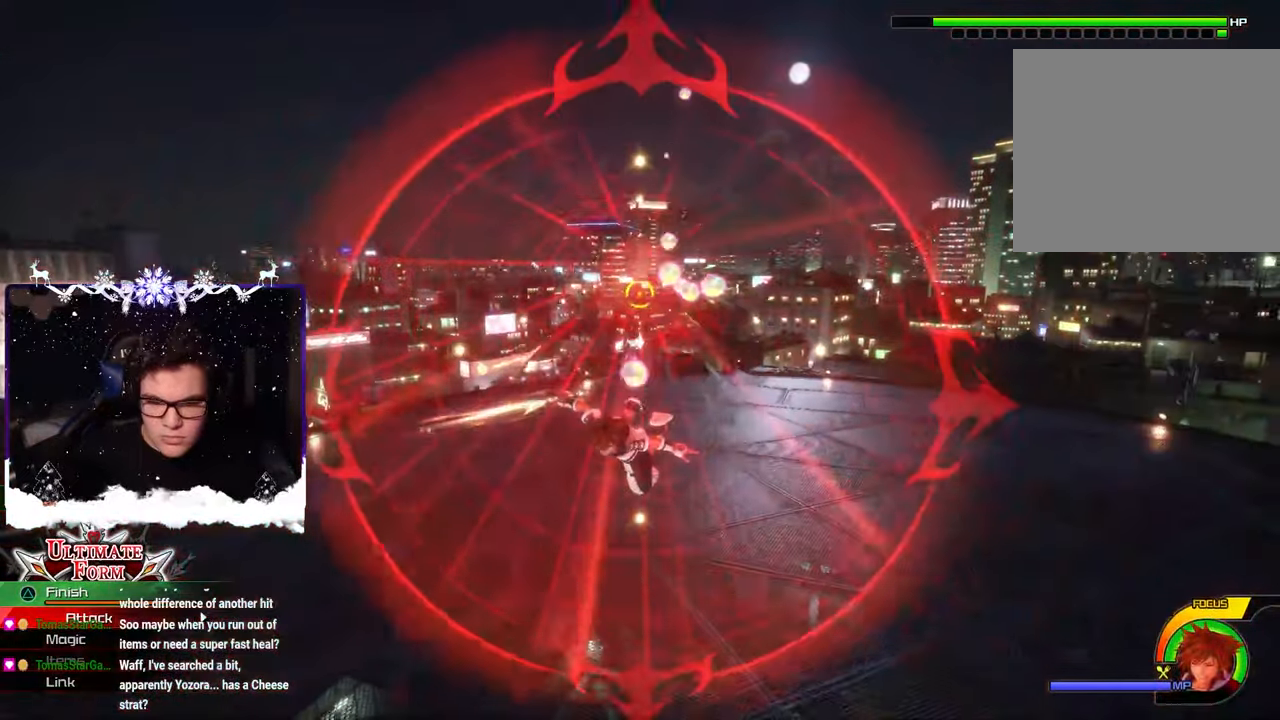
{"buttons": ["CIRCLE"], "left_stick": "right", "right_stick": "left", "events": [[17, "left_stick", "down"], [267, "left_stick", "down-right"], [417, "left_stick", "right"], [484, "right_stick", "left"]]}
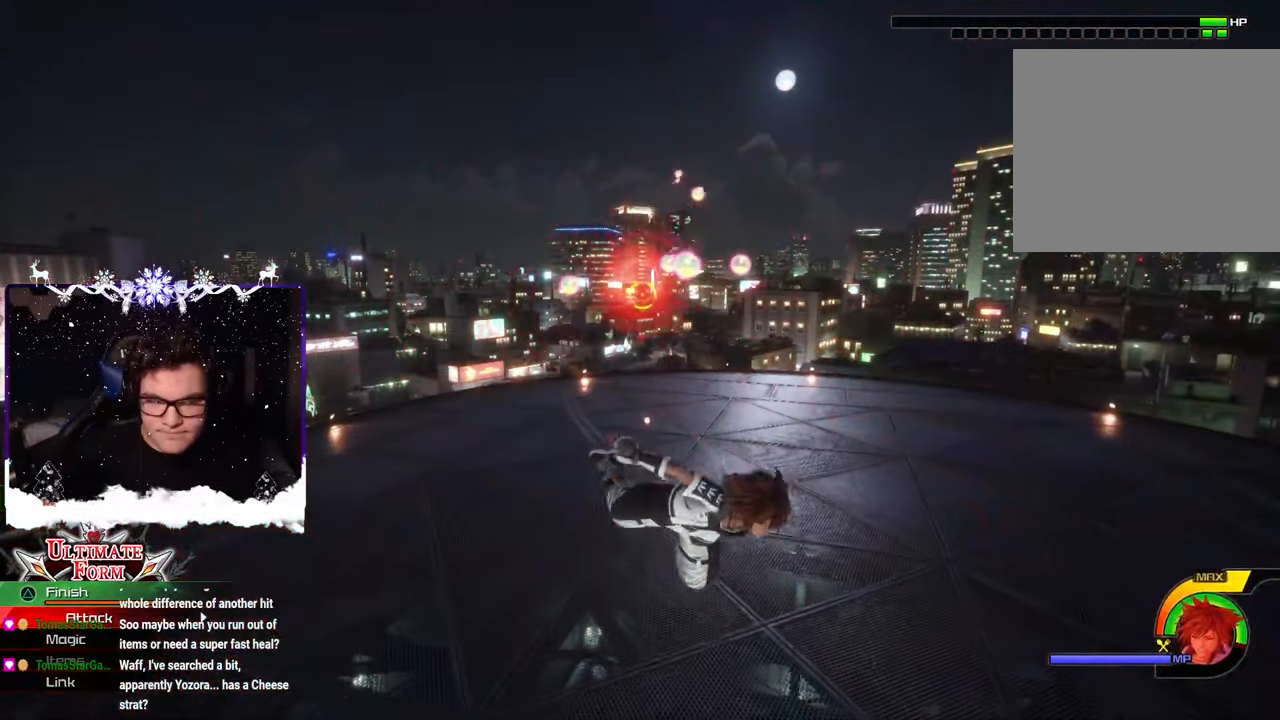
{"buttons": ["CIRCLE"], "left_stick": "up-right", "right_stick": "center", "events": [[167, "right_stick", "center"], [234, "left_stick", "up-right"], [300, "right_stick", "left"], [467, "right_stick", "center"]]}
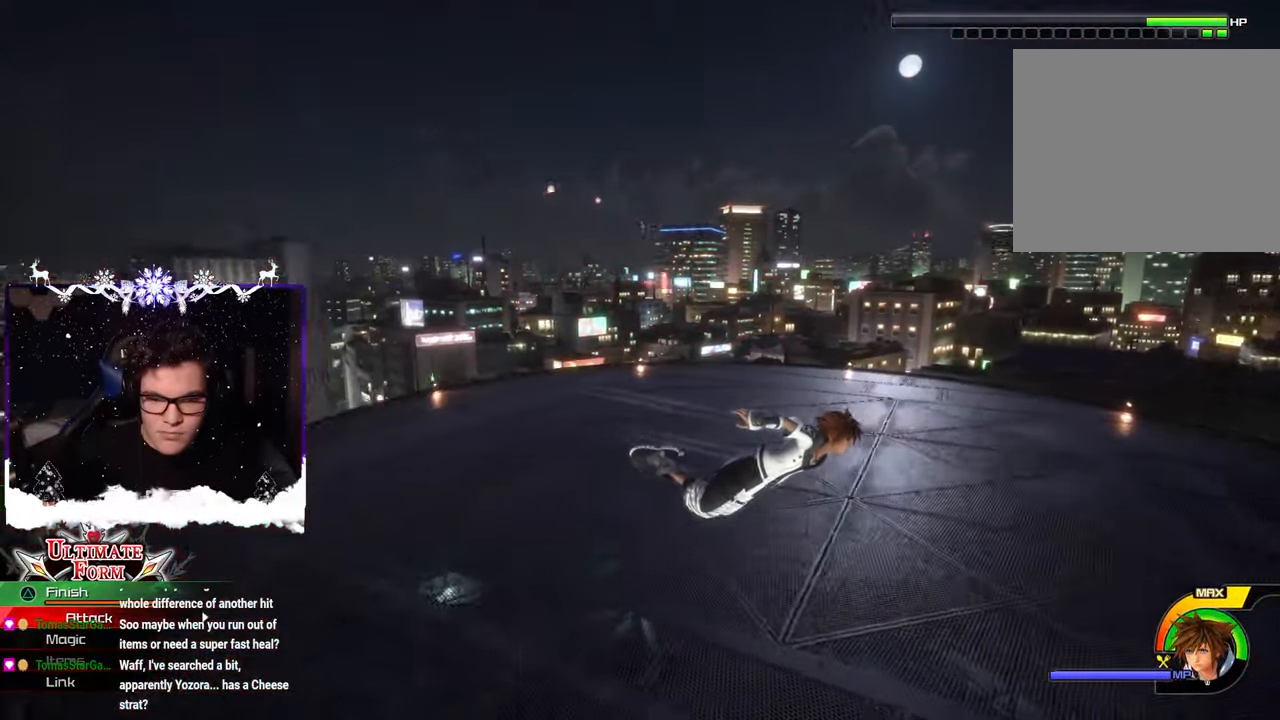
{"buttons": ["CIRCLE"], "left_stick": "up-right", "right_stick": "left", "events": [[150, "right_stick", "left"], [217, "right_stick", "center"], [400, "right_stick", "left"]]}
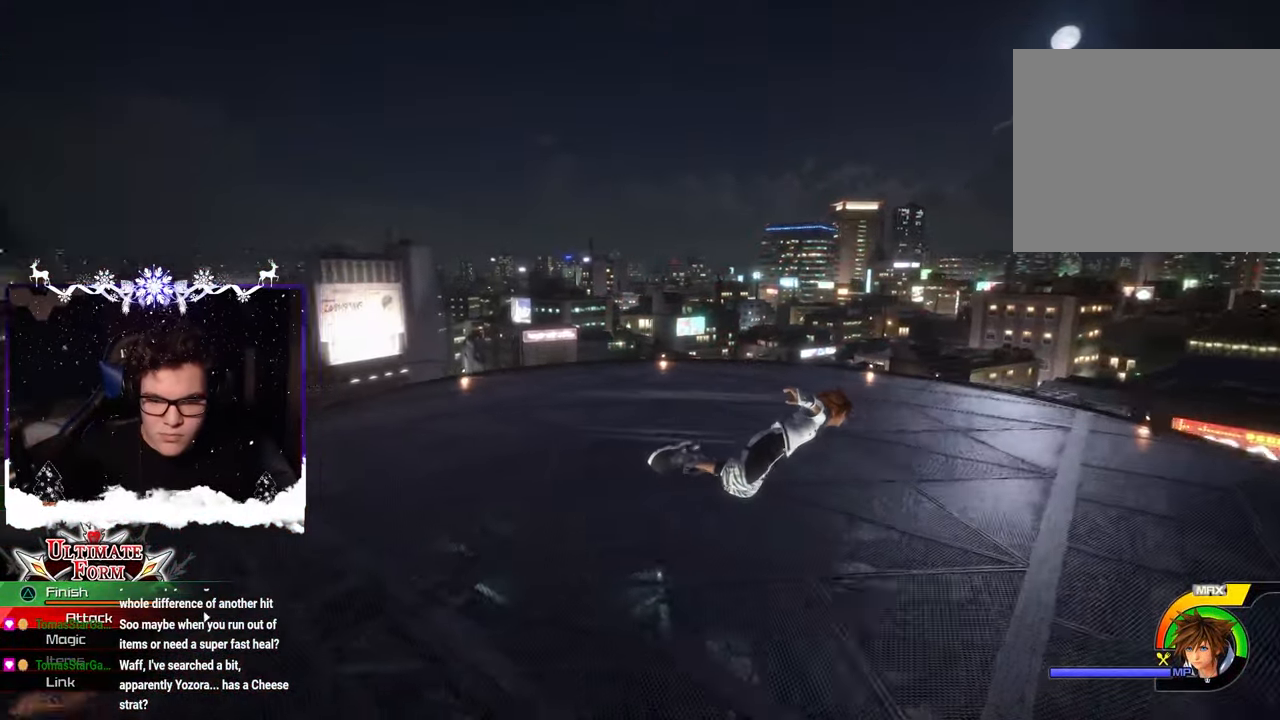
{"buttons": ["CIRCLE"], "left_stick": "up-right", "right_stick": "center", "events": [[50, "right_stick", "center"], [234, "right_stick", "left"], [417, "right_stick", "center"]]}